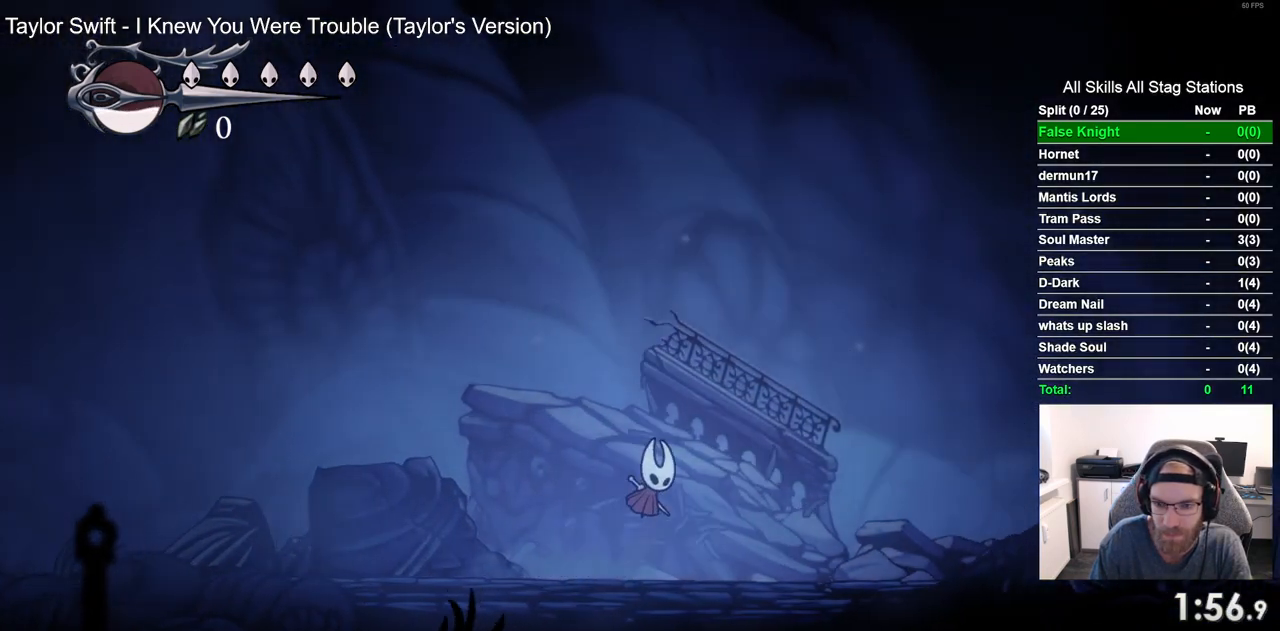
Gameplay with a controller (PlayStation layout); each line is a JSON object with the inputs held at the frame after it. "events" lists button and stick changes between this image and that frame as [ms after this image, input, new state], when the widget could be followed in between.
{"buttons": ["DPAD_RIGHT"], "left_stick": "center", "right_stick": "center", "events": [[133, "CROSS", "up"]]}
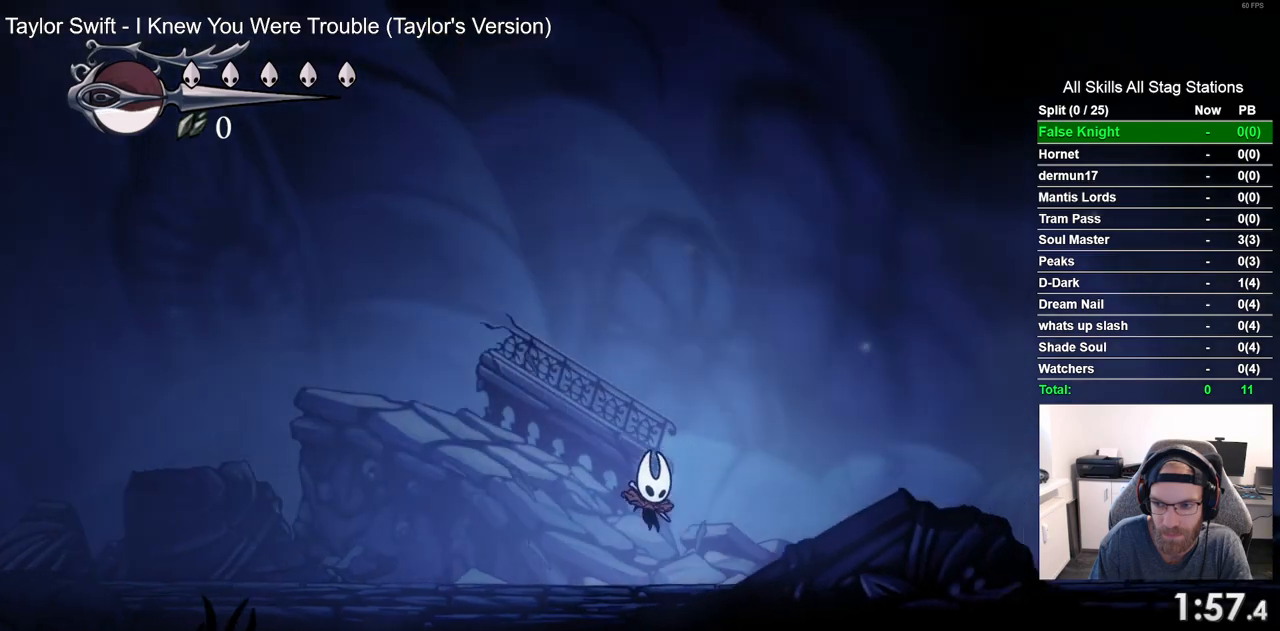
{"buttons": ["DPAD_RIGHT"], "left_stick": "center", "right_stick": "center", "events": [[33, "CROSS", "down"], [400, "CROSS", "up"]]}
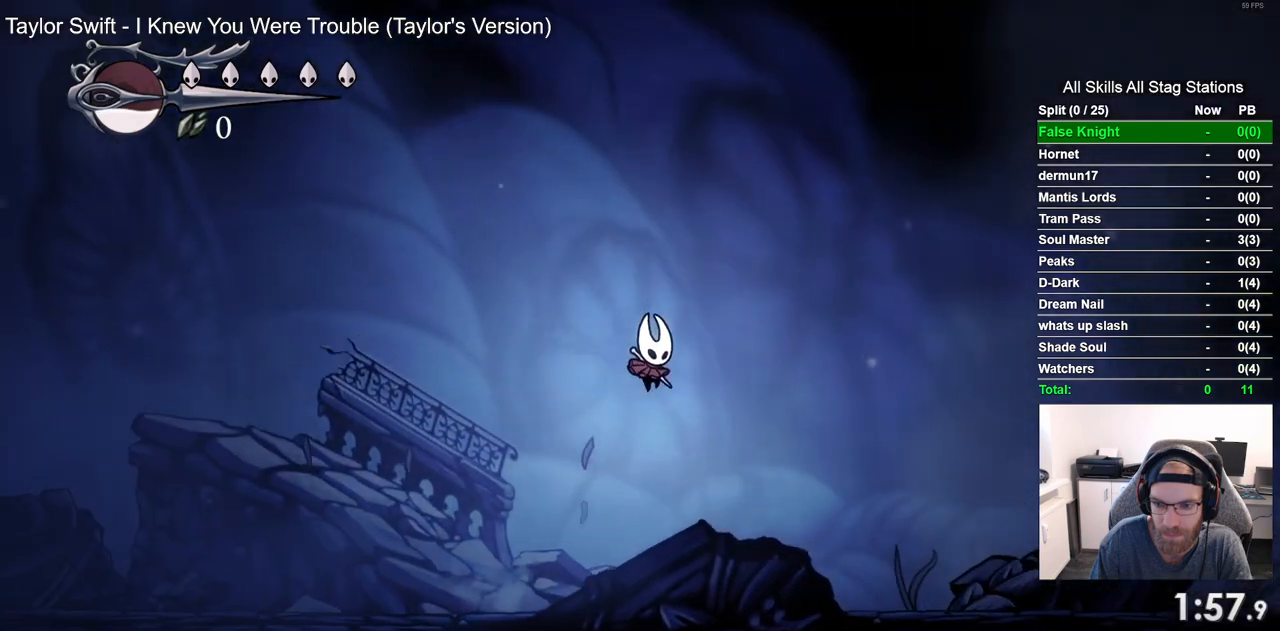
{"buttons": ["CROSS", "DPAD_RIGHT"], "left_stick": "center", "right_stick": "center", "events": [[350, "CROSS", "down"]]}
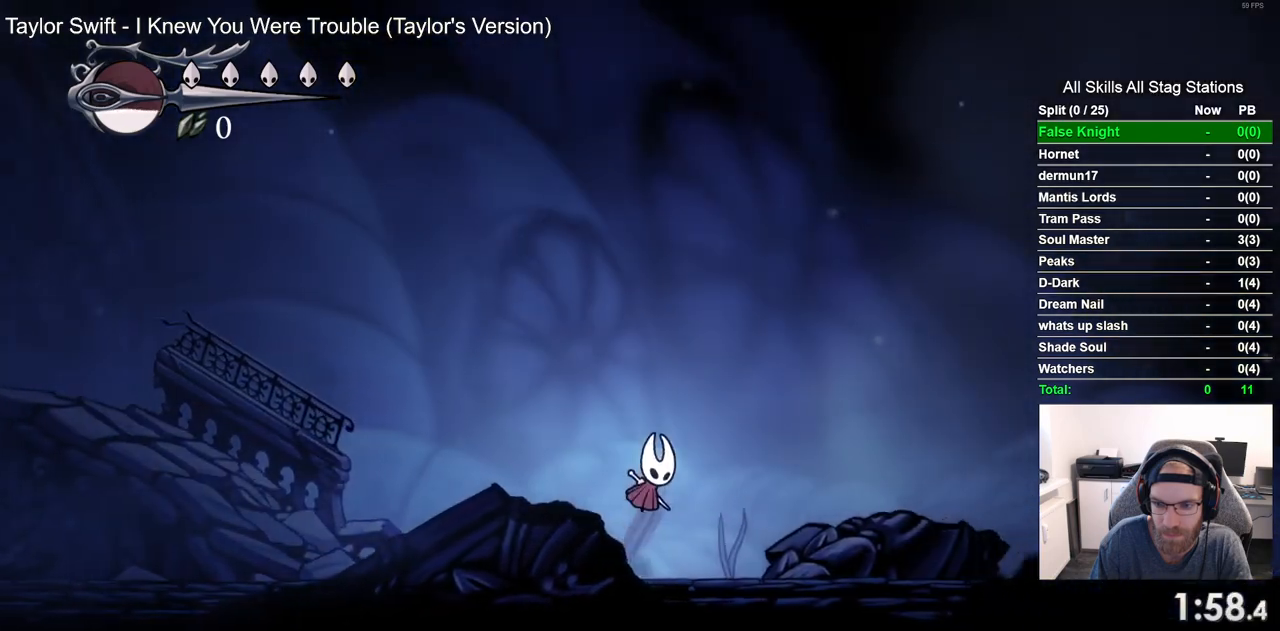
{"buttons": ["DPAD_RIGHT"], "left_stick": "center", "right_stick": "center", "events": [[183, "CROSS", "up"]]}
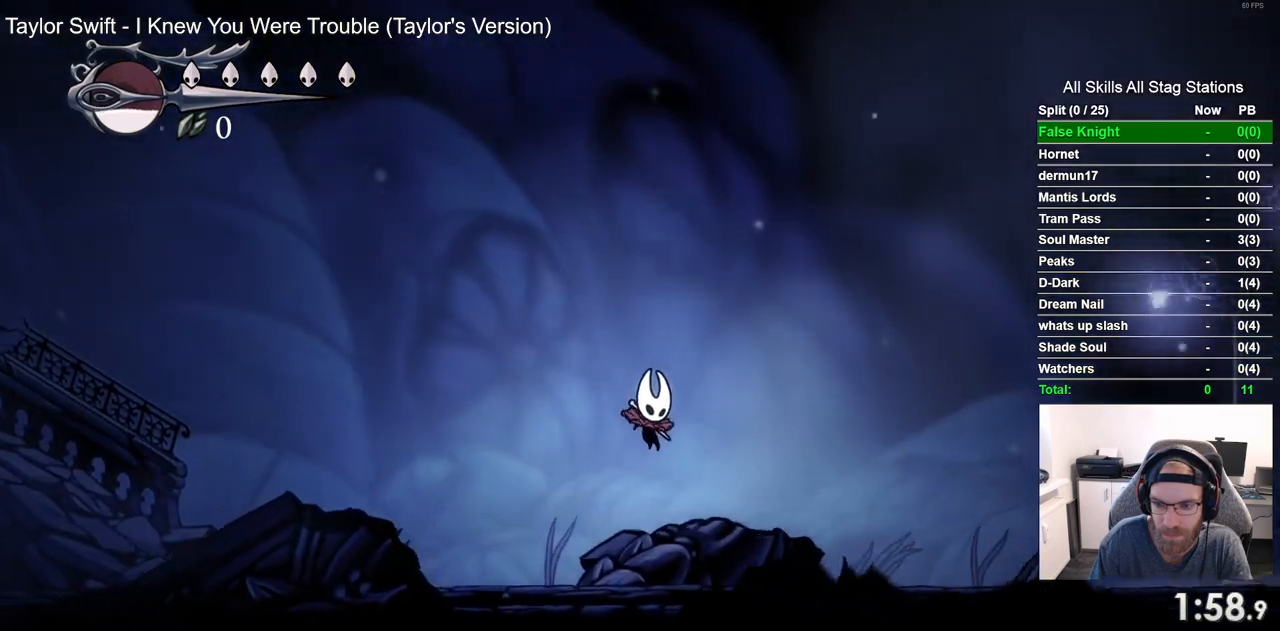
{"buttons": ["DPAD_RIGHT"], "left_stick": "center", "right_stick": "center", "events": [[150, "CROSS", "down"], [483, "CROSS", "up"]]}
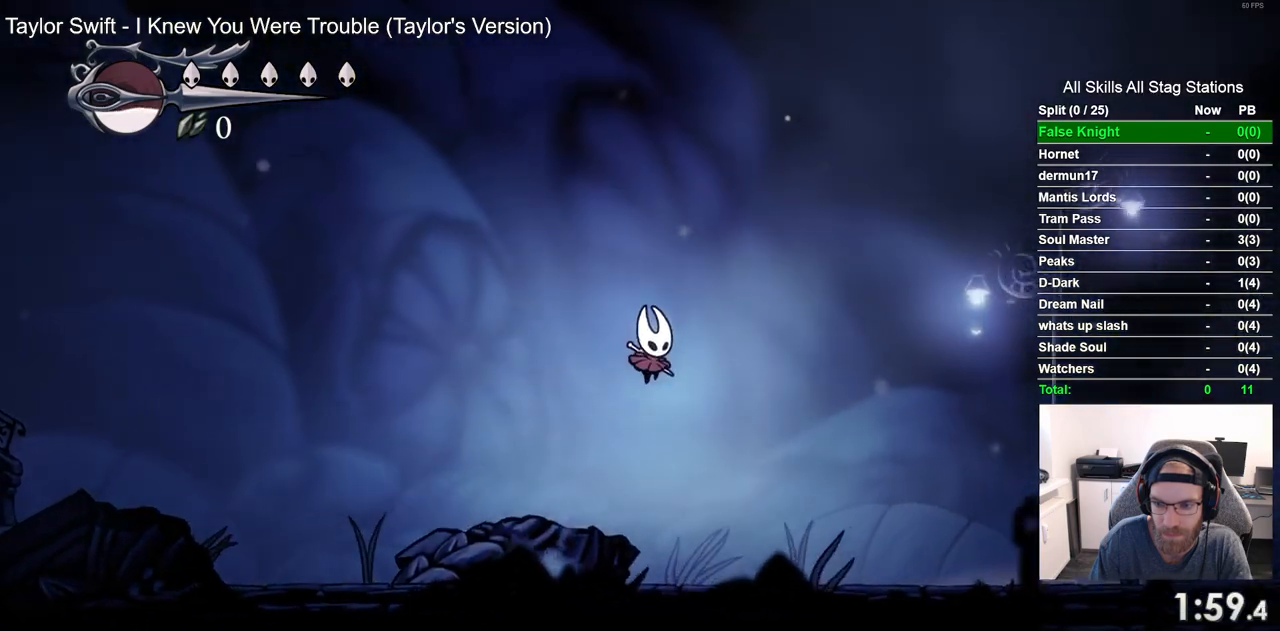
{"buttons": ["CROSS", "DPAD_RIGHT"], "left_stick": "center", "right_stick": "center", "events": [[467, "CROSS", "down"]]}
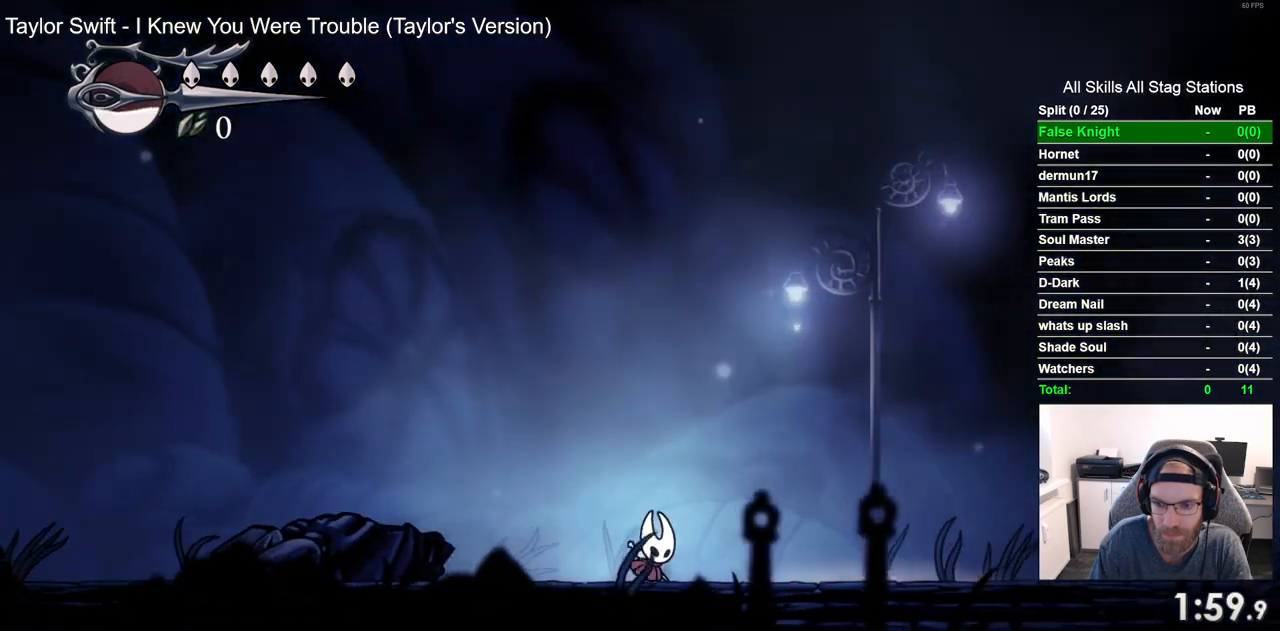
{"buttons": ["DPAD_RIGHT"], "left_stick": "center", "right_stick": "center", "events": [[283, "CROSS", "up"]]}
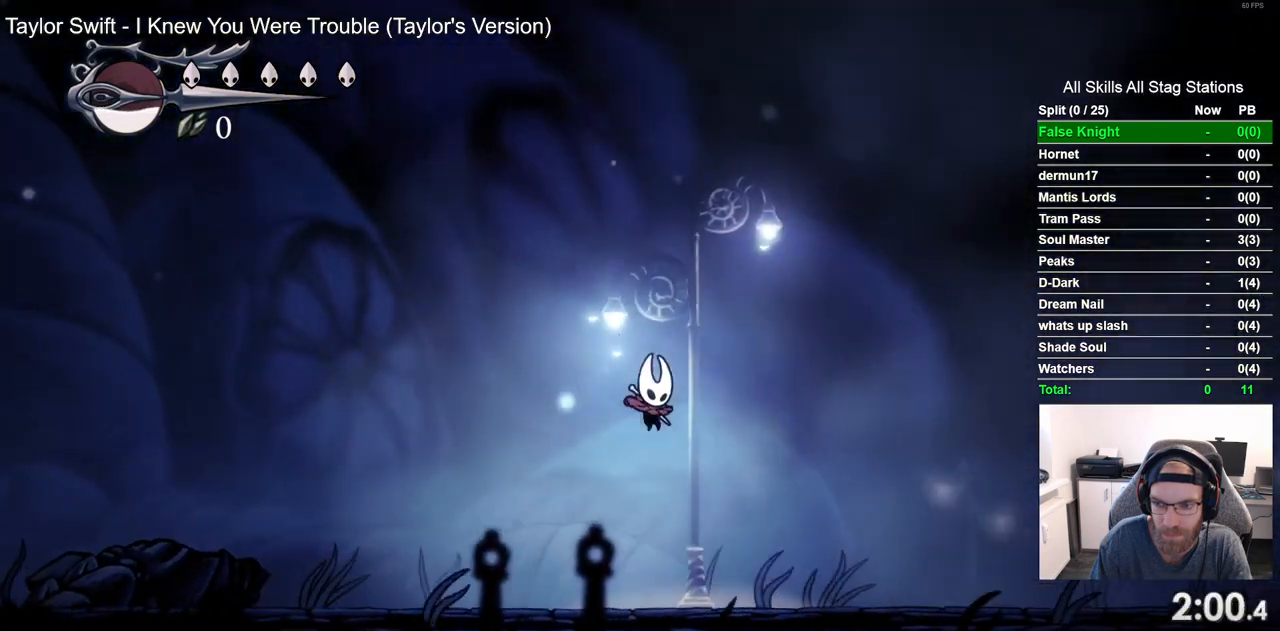
{"buttons": ["CROSS", "DPAD_RIGHT"], "left_stick": "center", "right_stick": "center", "events": [[233, "CROSS", "down"]]}
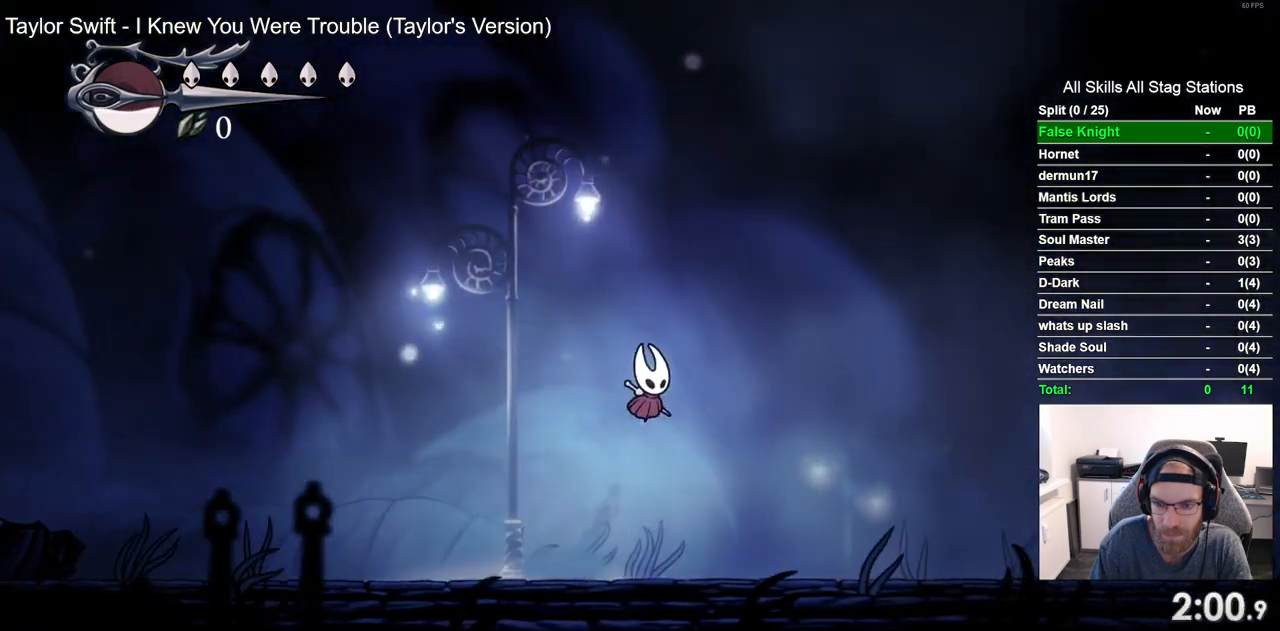
{"buttons": ["CROSS", "DPAD_RIGHT"], "left_stick": "center", "right_stick": "center", "events": [[50, "CROSS", "up"], [483, "CROSS", "down"]]}
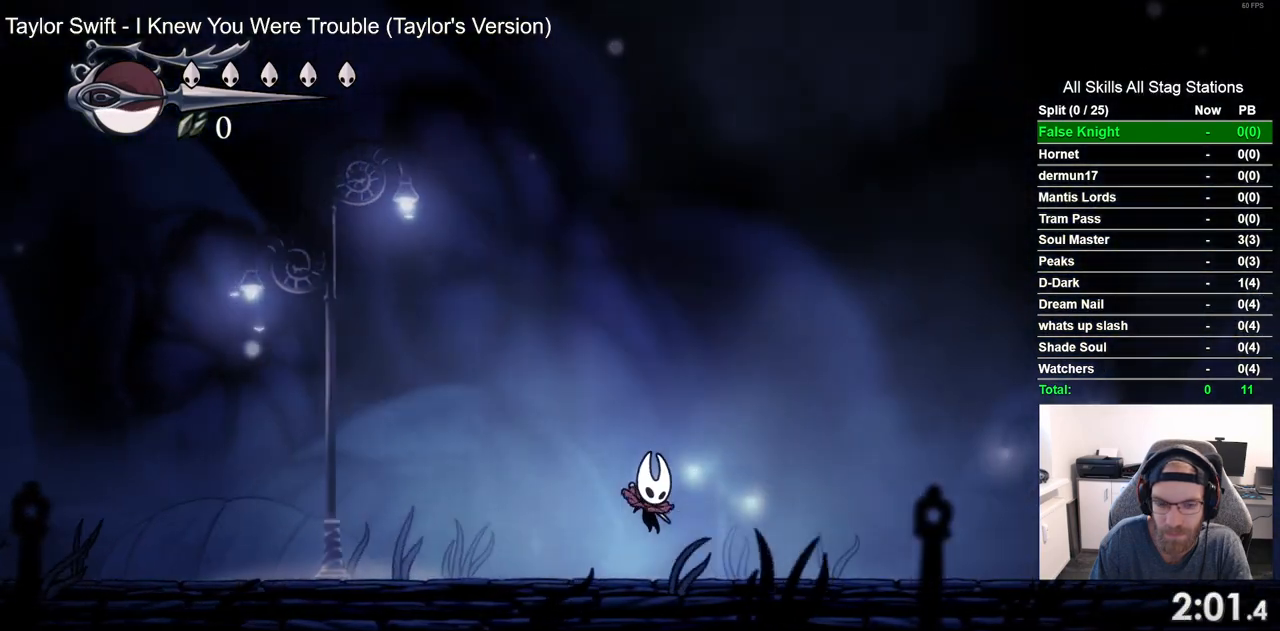
{"buttons": ["DPAD_RIGHT"], "left_stick": "center", "right_stick": "center", "events": [[367, "CROSS", "up"]]}
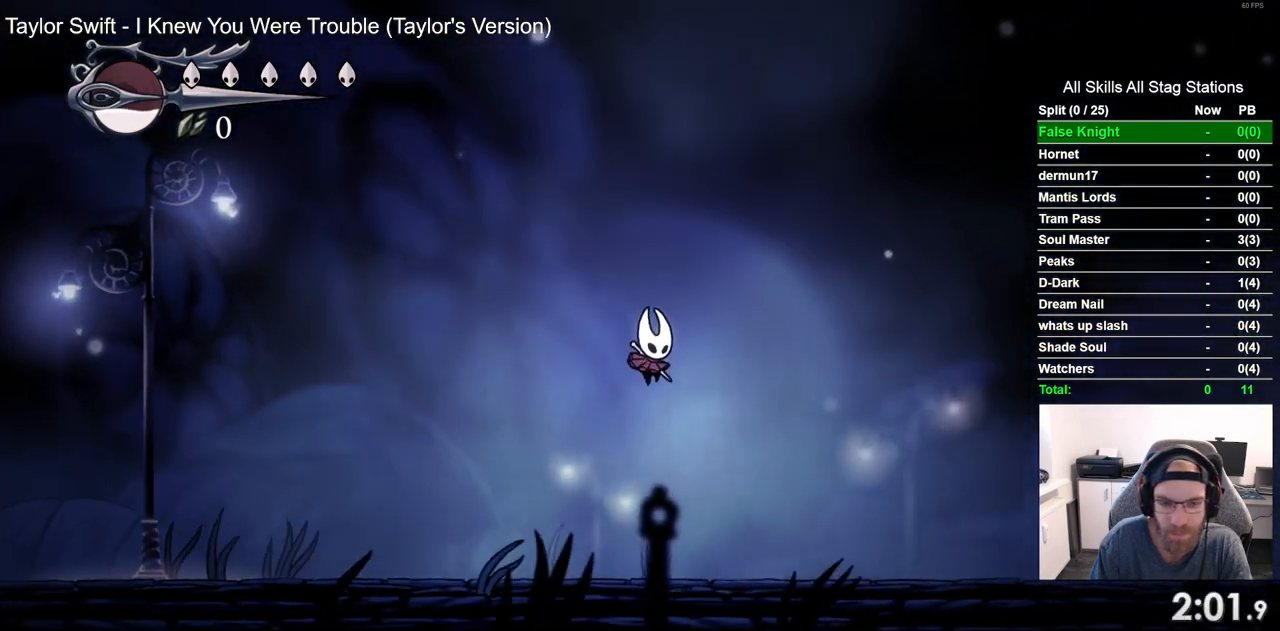
{"buttons": ["CROSS", "DPAD_RIGHT"], "left_stick": "center", "right_stick": "center", "events": [[250, "CROSS", "down"]]}
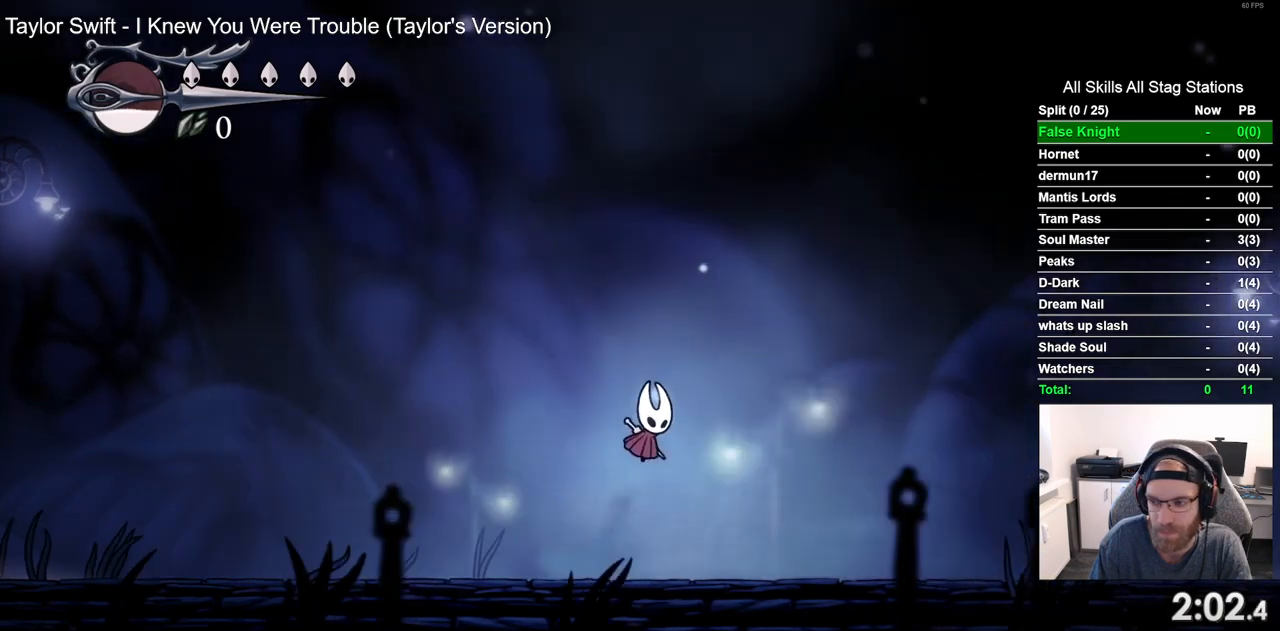
{"buttons": ["DPAD_RIGHT"], "left_stick": "center", "right_stick": "center", "events": [[150, "CROSS", "up"]]}
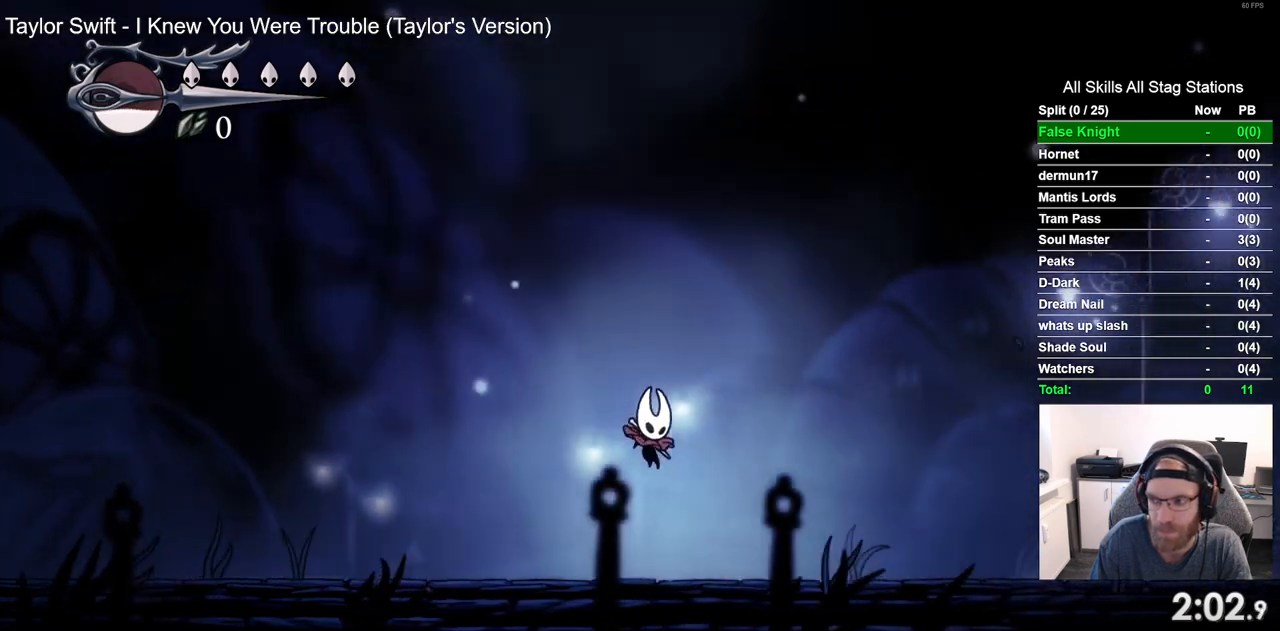
{"buttons": ["DPAD_RIGHT"], "left_stick": "center", "right_stick": "center", "events": [[67, "CROSS", "down"], [433, "CROSS", "up"]]}
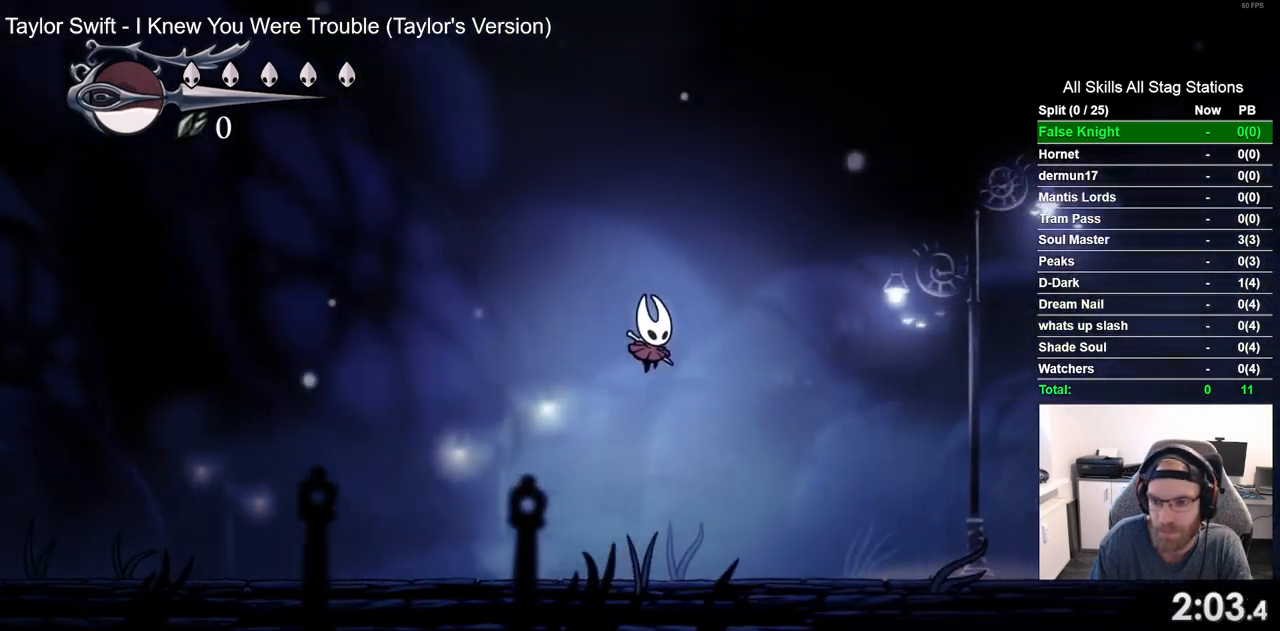
{"buttons": ["CROSS", "DPAD_RIGHT"], "left_stick": "center", "right_stick": "center", "events": [[317, "CROSS", "down"]]}
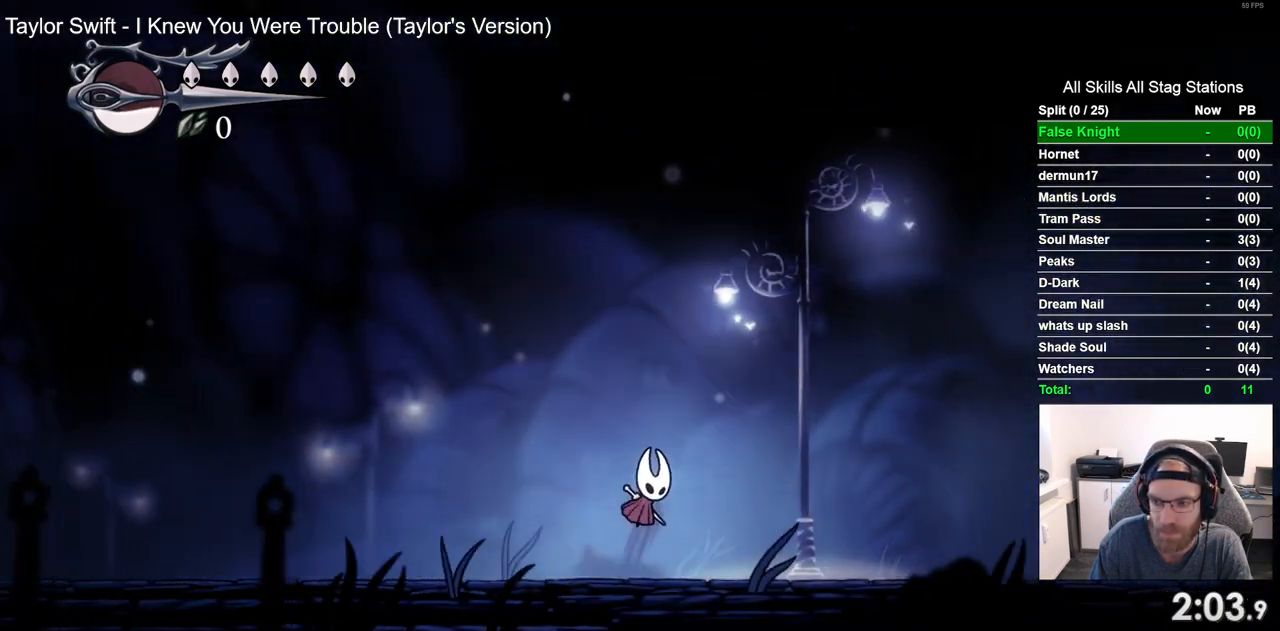
{"buttons": ["DPAD_RIGHT"], "left_stick": "center", "right_stick": "center", "events": [[217, "CROSS", "up"]]}
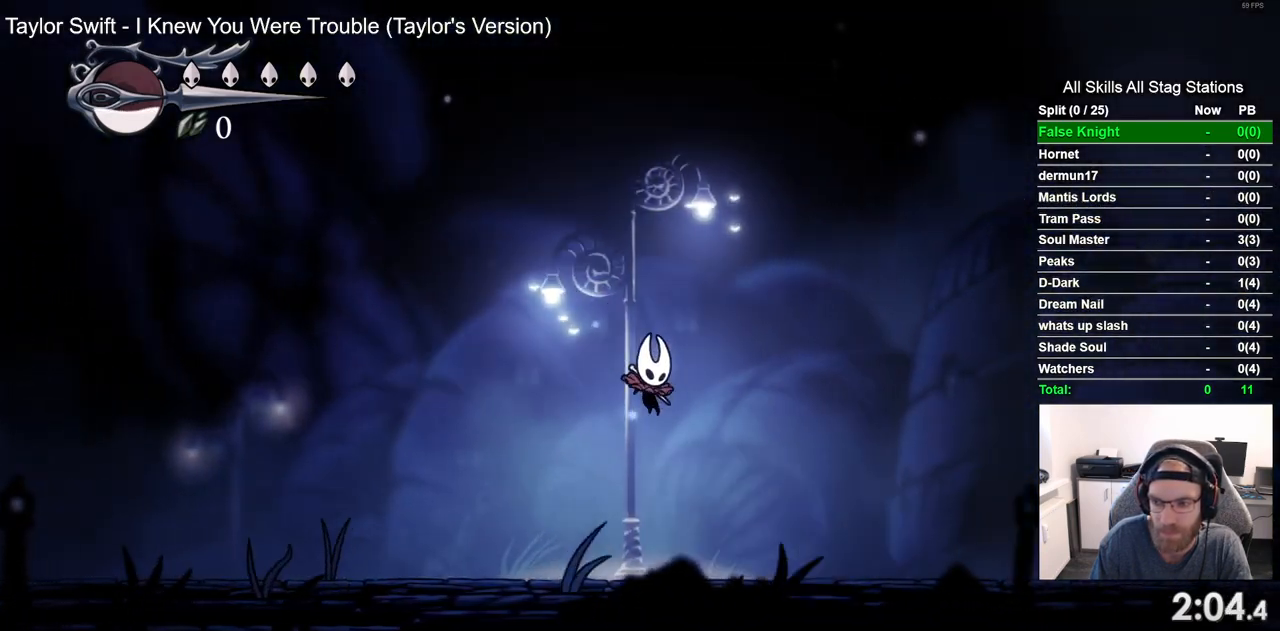
{"buttons": ["CROSS", "DPAD_RIGHT"], "left_stick": "center", "right_stick": "center", "events": [[133, "CROSS", "down"]]}
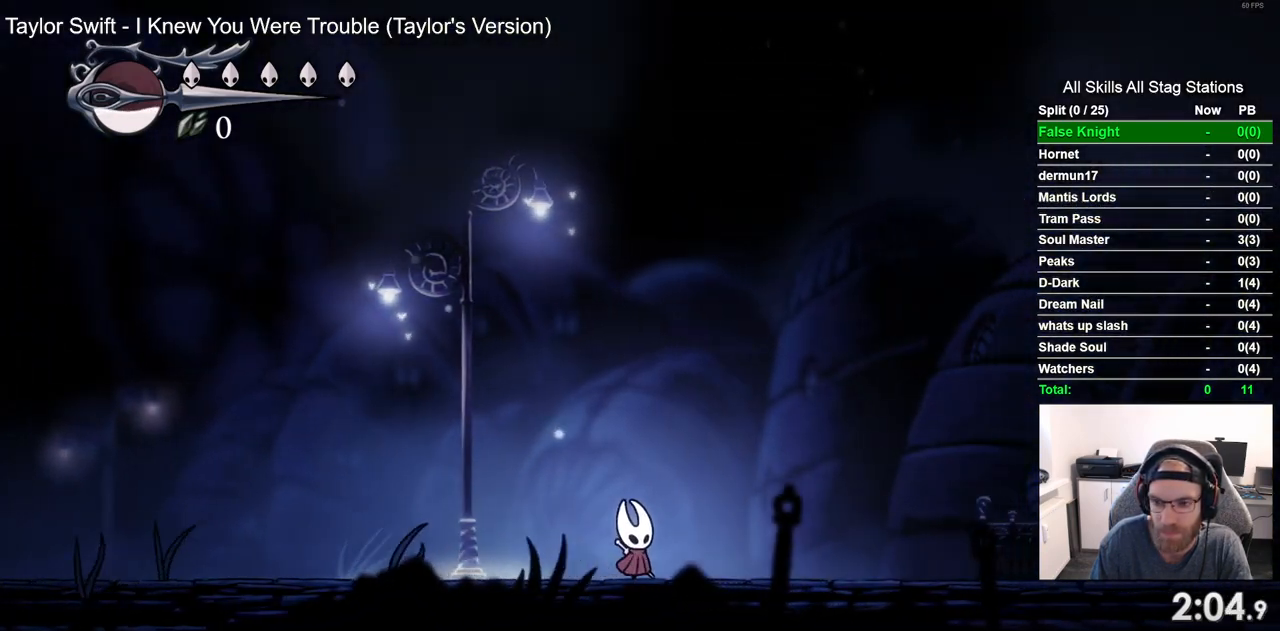
{"buttons": ["DPAD_RIGHT"], "left_stick": "center", "right_stick": "center", "events": [[50, "CROSS", "up"], [133, "CROSS", "down"], [500, "CROSS", "up"]]}
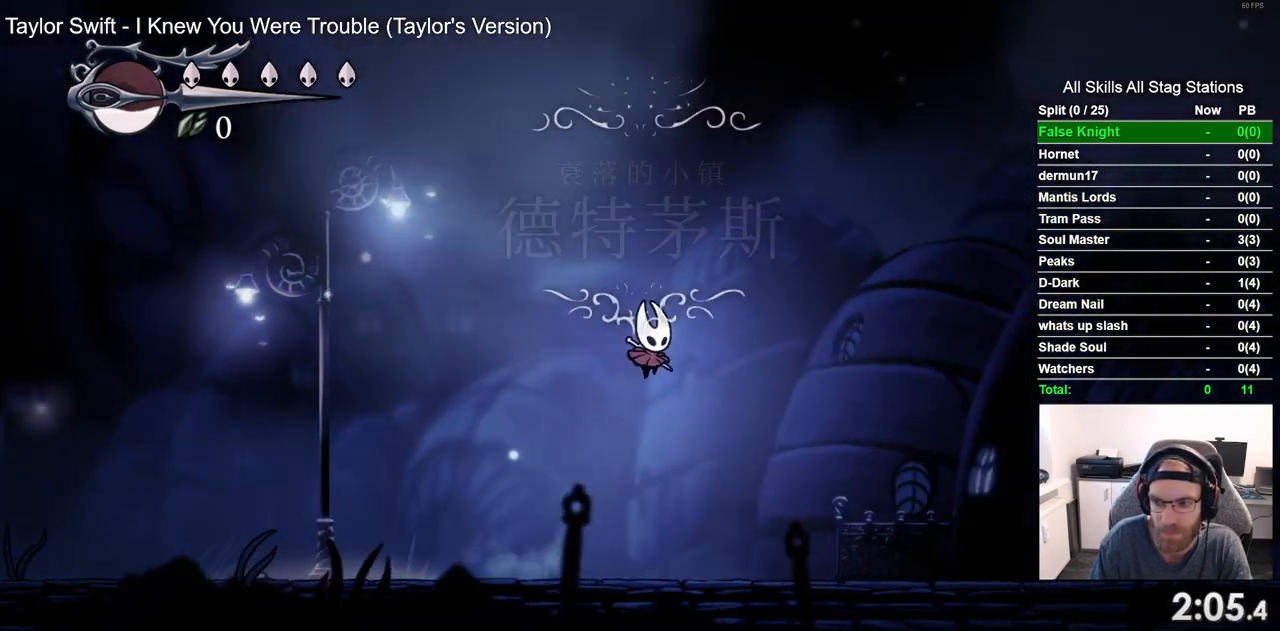
{"buttons": ["CROSS", "DPAD_RIGHT"], "left_stick": "center", "right_stick": "center", "events": [[450, "CROSS", "down"]]}
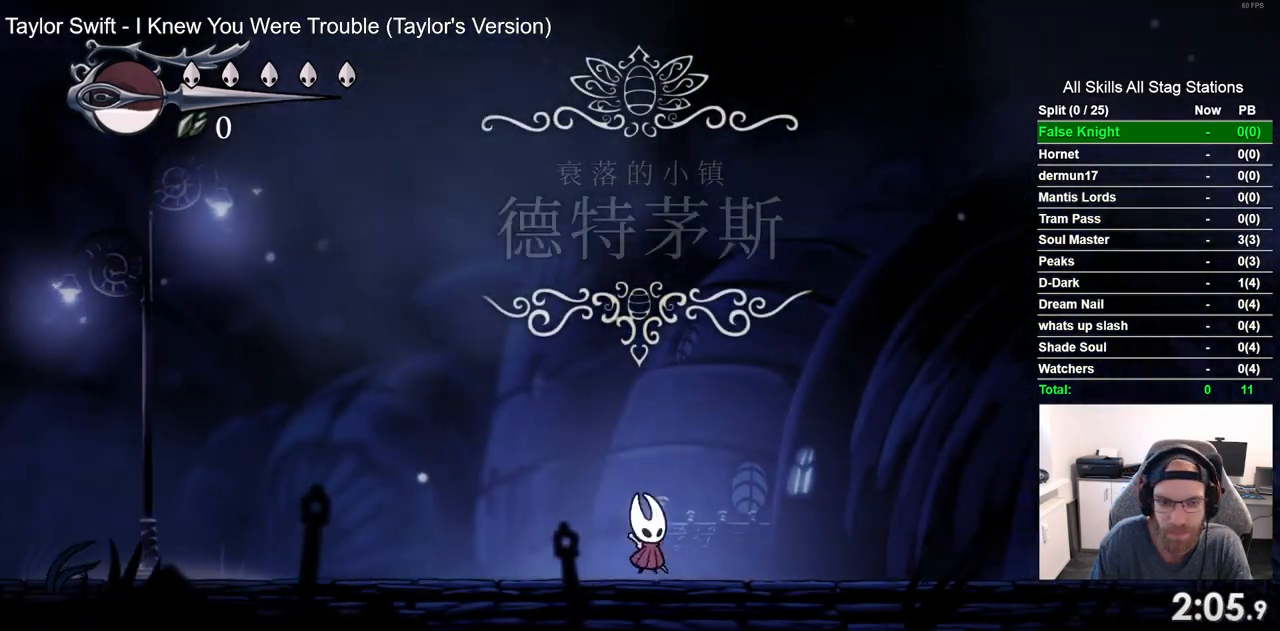
{"buttons": ["DPAD_RIGHT"], "left_stick": "center", "right_stick": "center", "events": [[333, "CROSS", "up"]]}
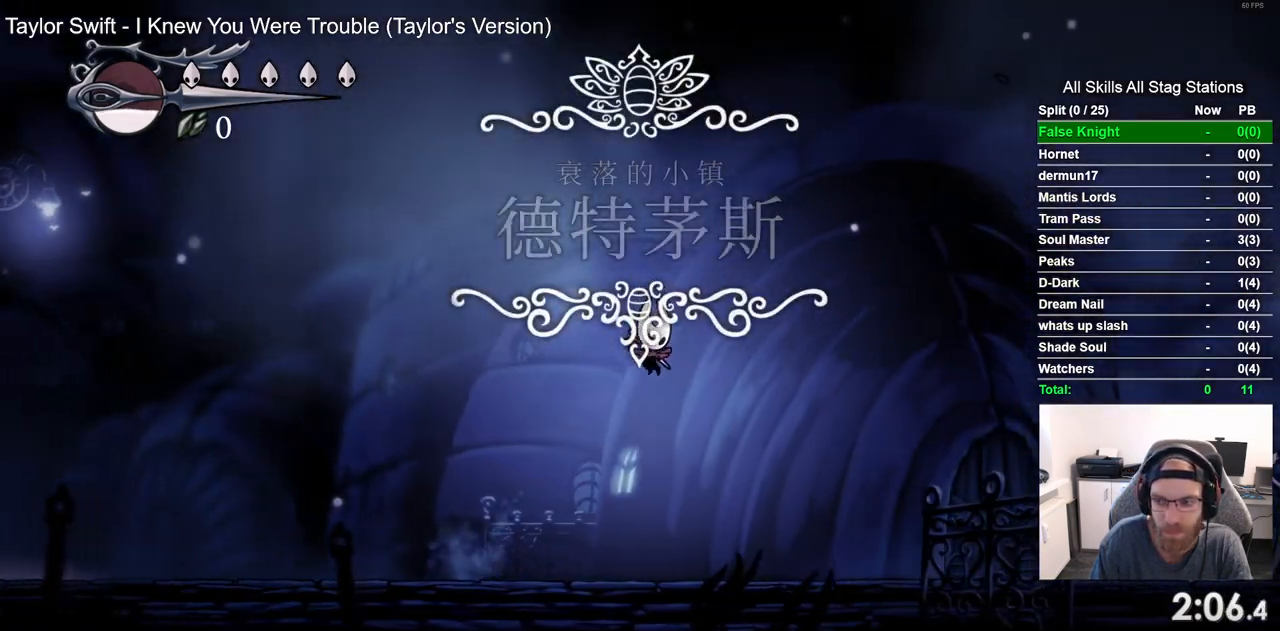
{"buttons": ["CROSS", "DPAD_RIGHT"], "left_stick": "center", "right_stick": "center", "events": [[300, "CROSS", "down"]]}
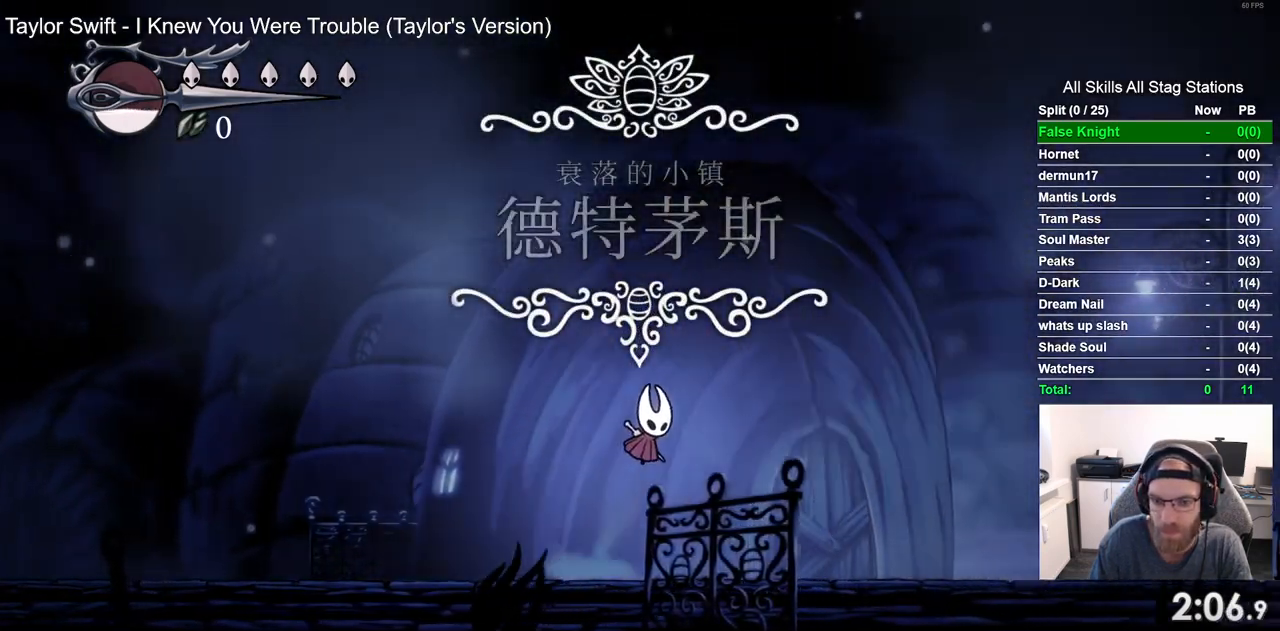
{"buttons": ["DPAD_RIGHT"], "left_stick": "center", "right_stick": "center", "events": [[200, "CROSS", "up"]]}
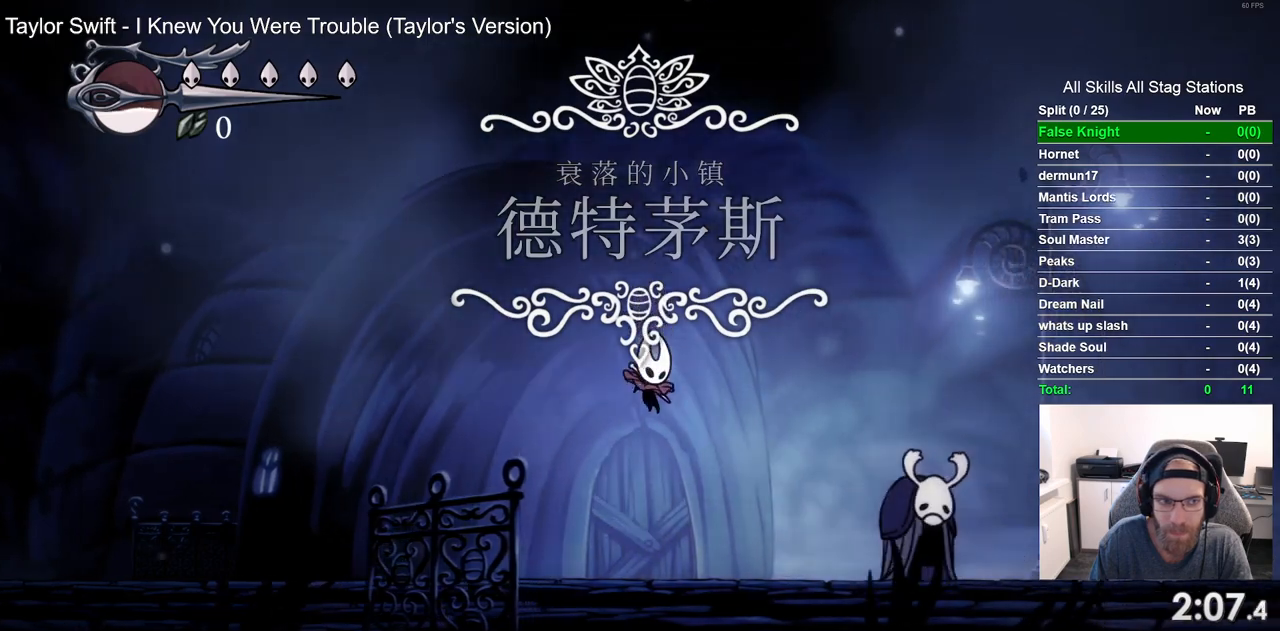
{"buttons": ["DPAD_RIGHT"], "left_stick": "center", "right_stick": "center", "events": [[217, "CROSS", "down"], [483, "CROSS", "up"]]}
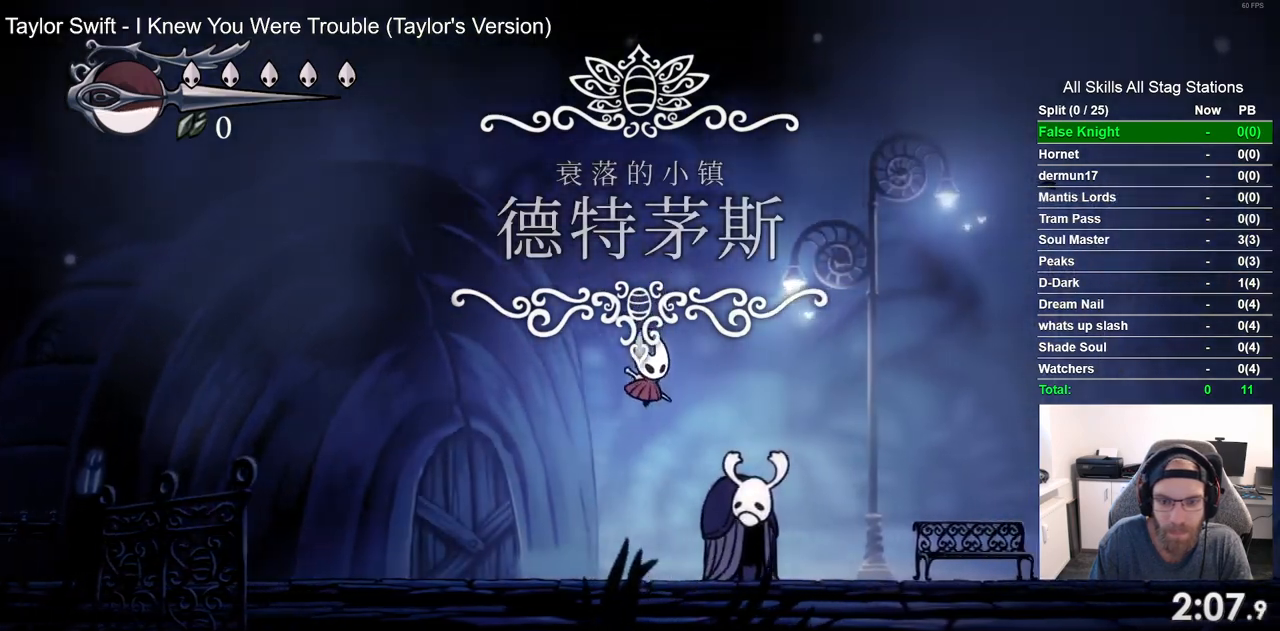
{"buttons": ["CROSS", "DPAD_RIGHT"], "left_stick": "center", "right_stick": "center", "events": [[400, "CROSS", "down"]]}
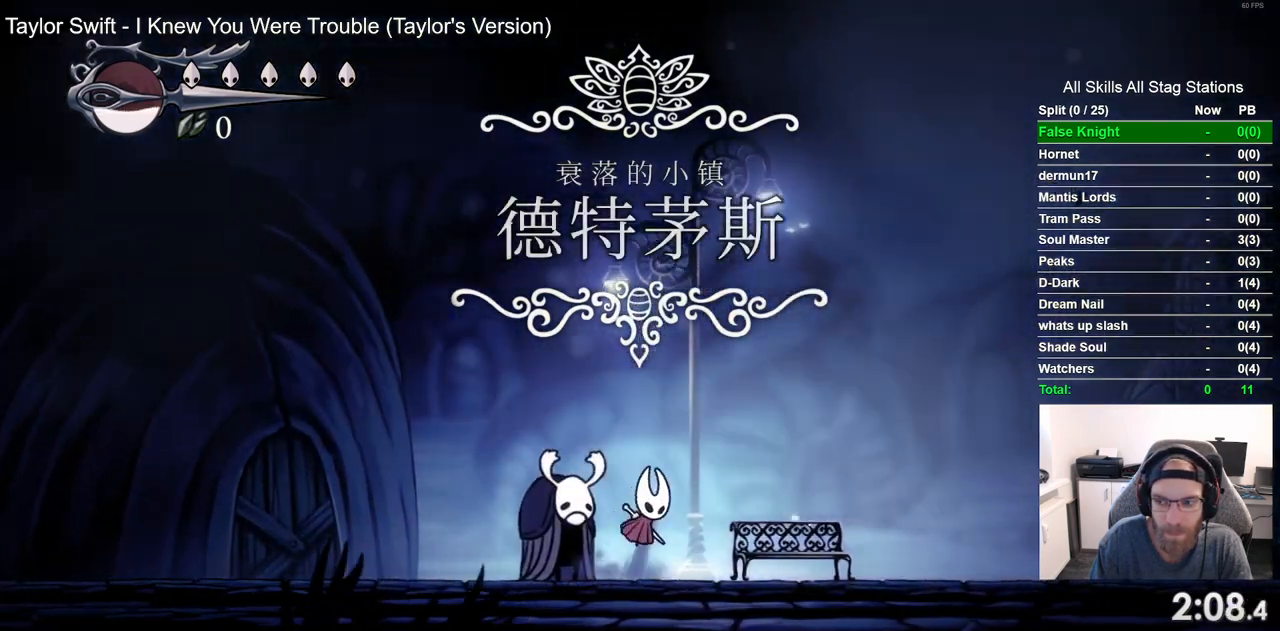
{"buttons": ["DPAD_RIGHT"], "left_stick": "center", "right_stick": "center", "events": [[200, "CROSS", "up"]]}
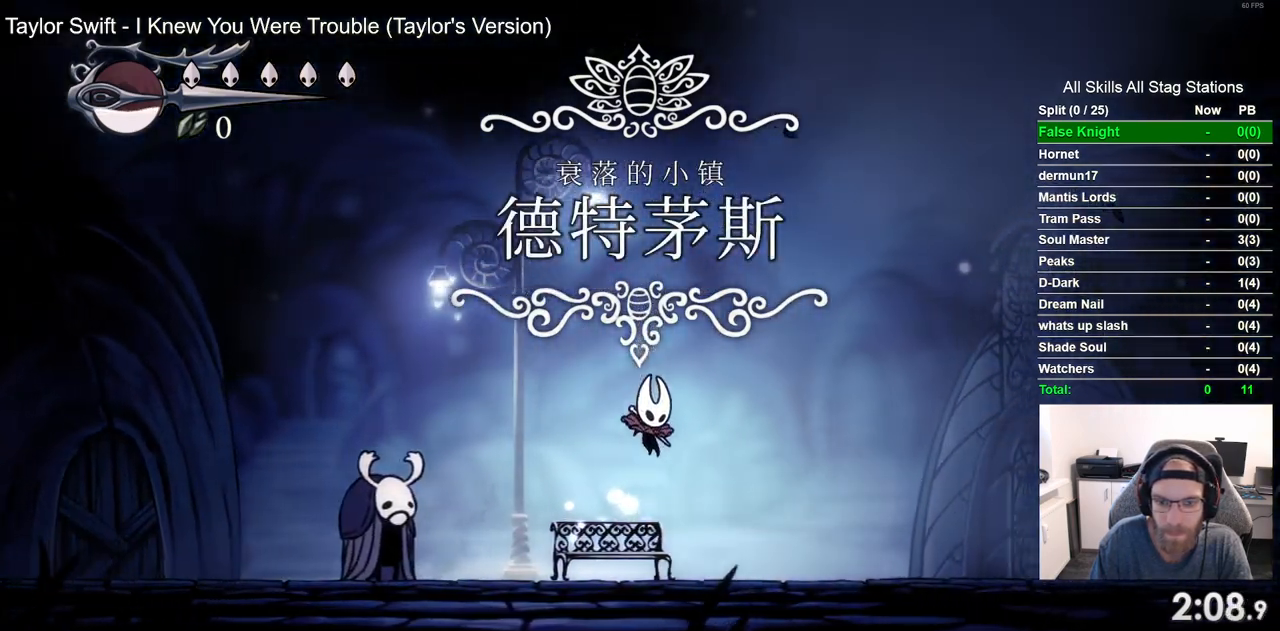
{"buttons": ["DPAD_RIGHT"], "left_stick": "center", "right_stick": "center", "events": [[167, "CROSS", "down"], [433, "CROSS", "up"]]}
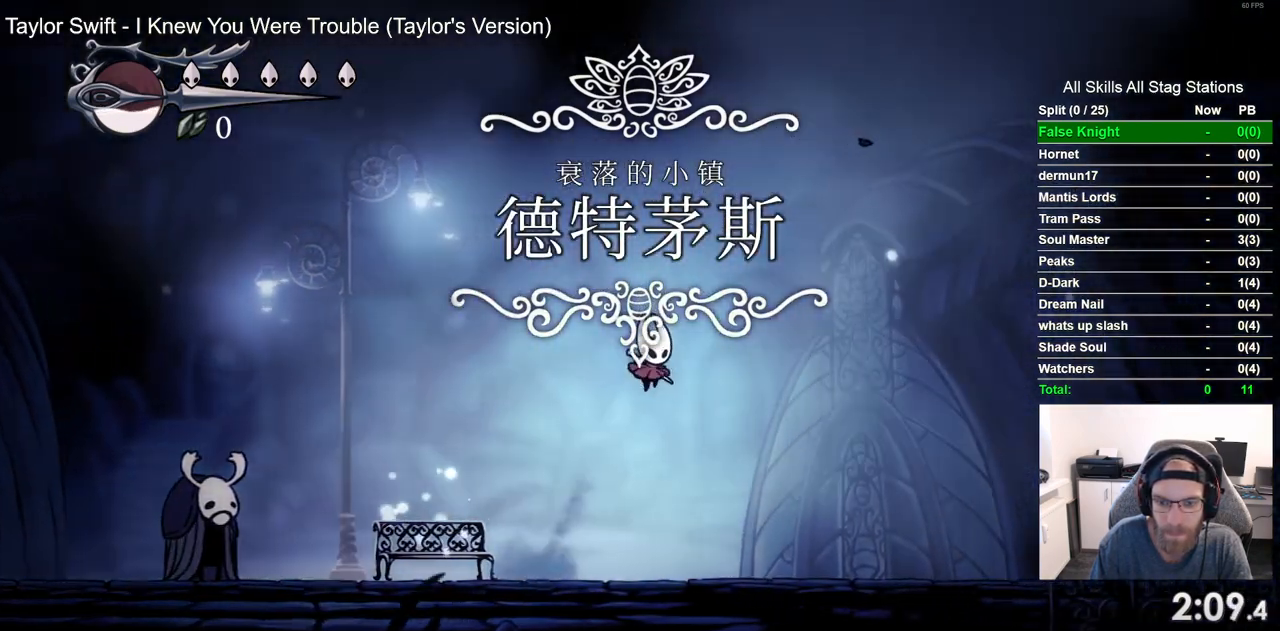
{"buttons": ["CROSS", "DPAD_RIGHT"], "left_stick": "center", "right_stick": "center", "events": [[333, "CROSS", "down"]]}
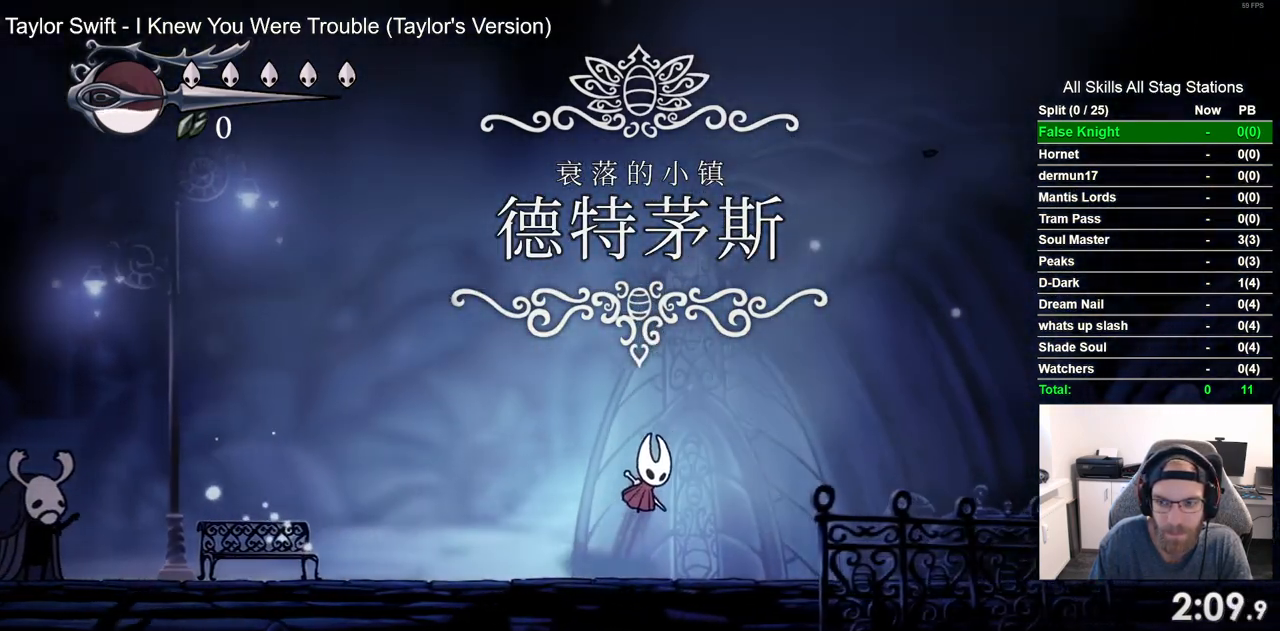
{"buttons": ["DPAD_RIGHT"], "left_stick": "center", "right_stick": "center", "events": [[133, "CROSS", "up"]]}
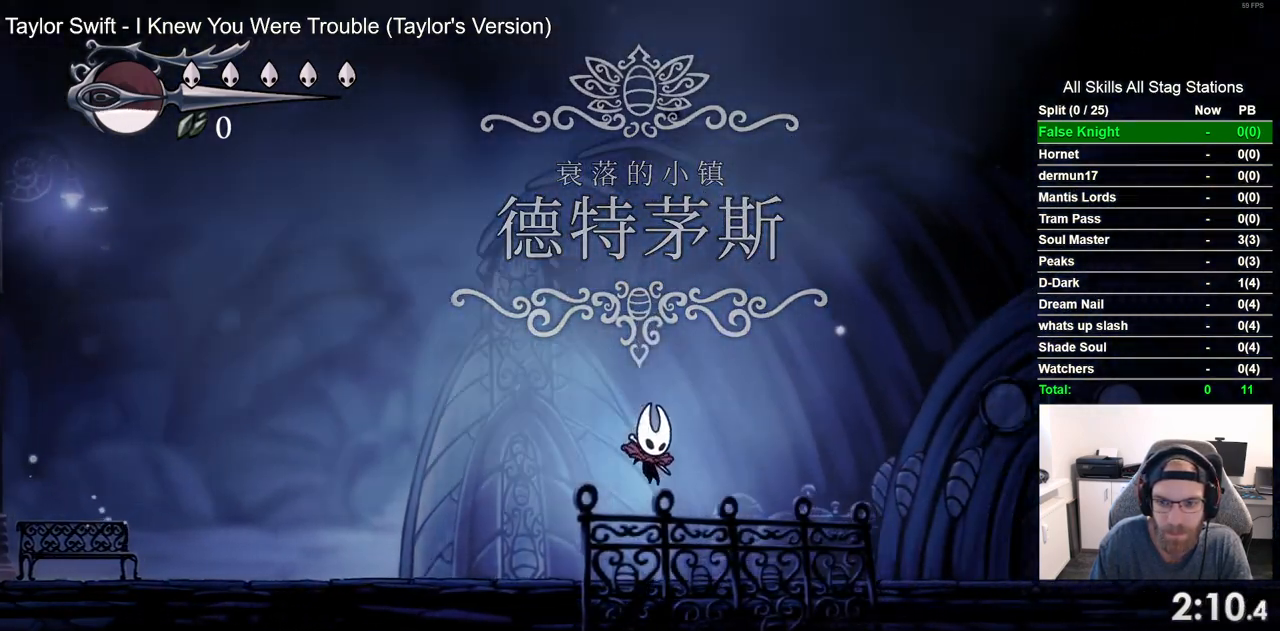
{"buttons": ["DPAD_RIGHT"], "left_stick": "center", "right_stick": "center", "events": [[67, "CROSS", "down"], [350, "CROSS", "up"]]}
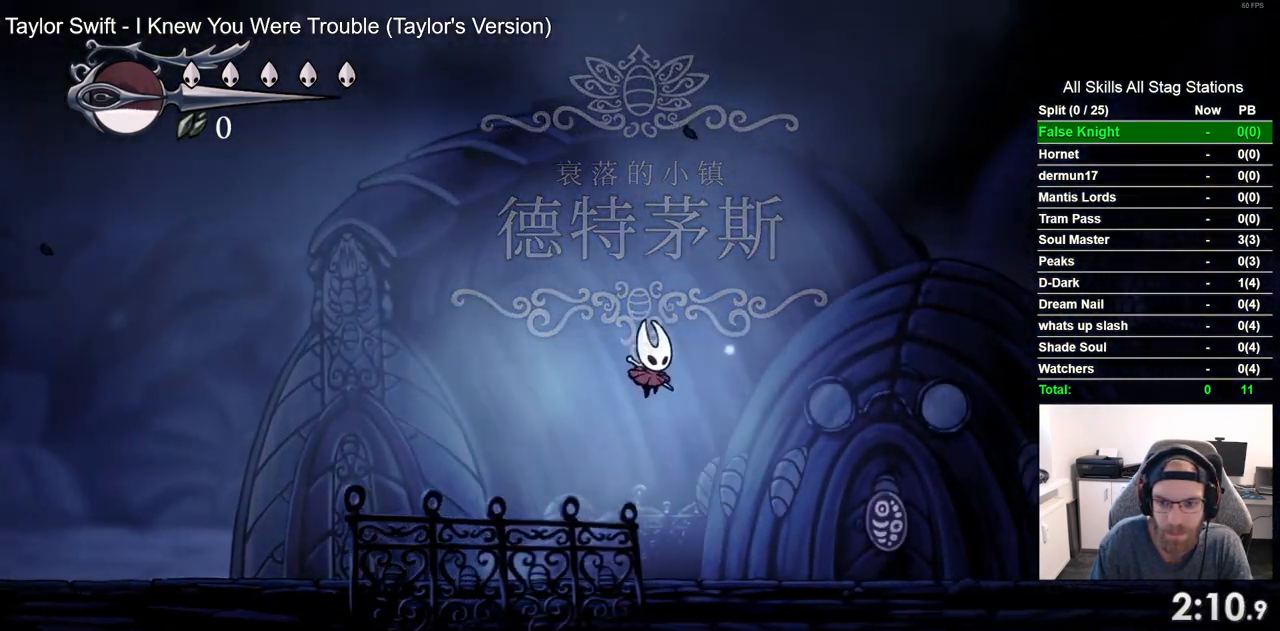
{"buttons": ["CROSS", "DPAD_RIGHT"], "left_stick": "center", "right_stick": "center", "events": [[283, "CROSS", "down"]]}
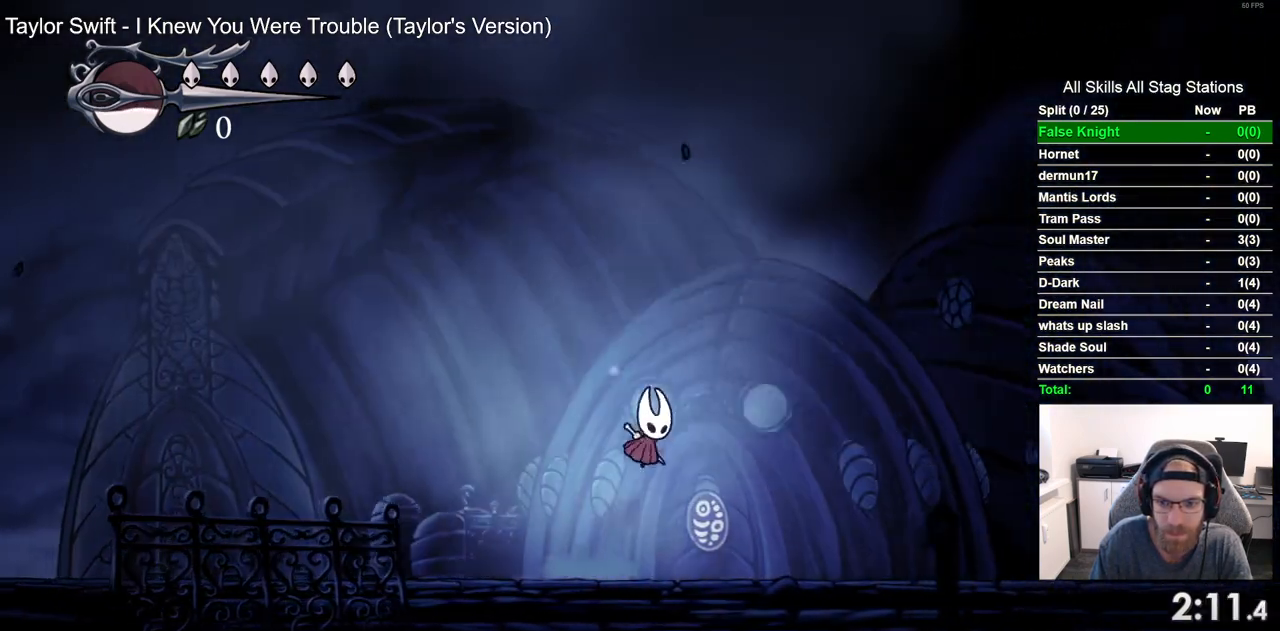
{"buttons": ["CROSS", "DPAD_RIGHT"], "left_stick": "center", "right_stick": "center", "events": [[50, "CROSS", "up"], [467, "CROSS", "down"]]}